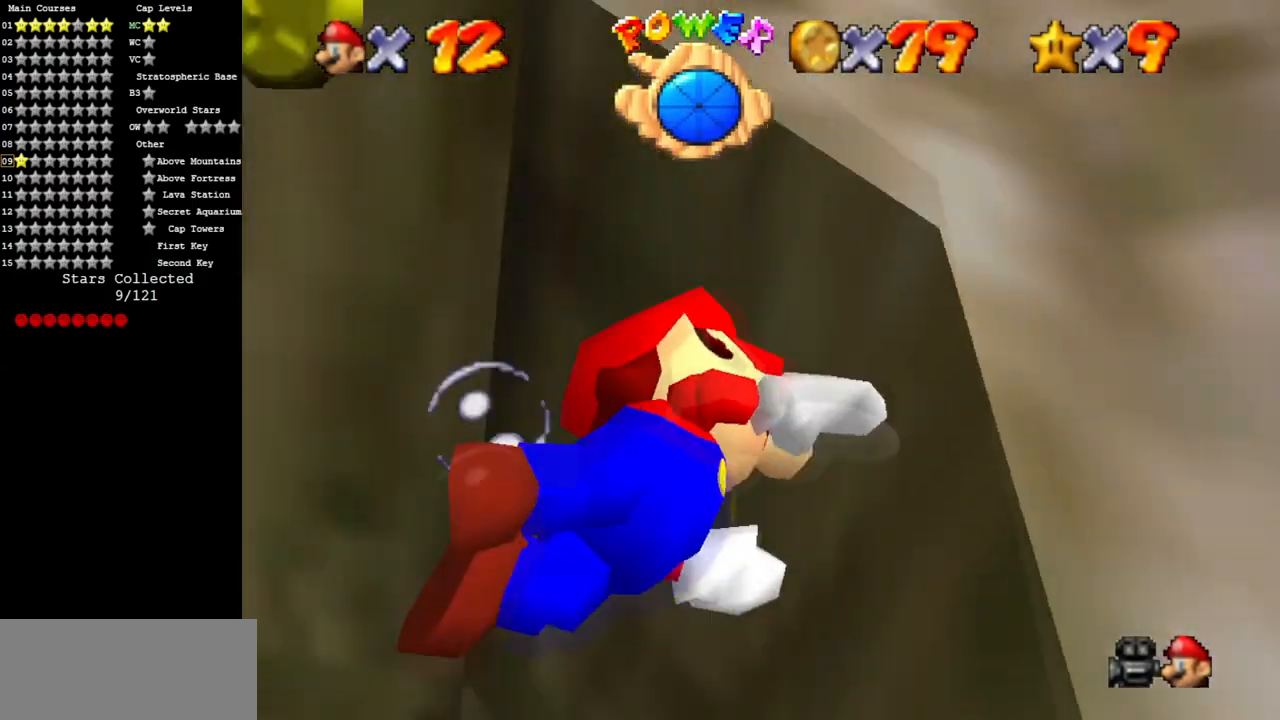
Gameplay with a controller (Nintendo layout); each line is a JSON object with the inputs held at the frame after it. "events" lists button and stick changes between this image and that frame as [ms after this image, input, new state], when the widget could be followed in between. Not read: L3 R3.
{"buttons": ["C_DOWN", "C_RIGHT"], "left_stick": "down-left", "events": []}
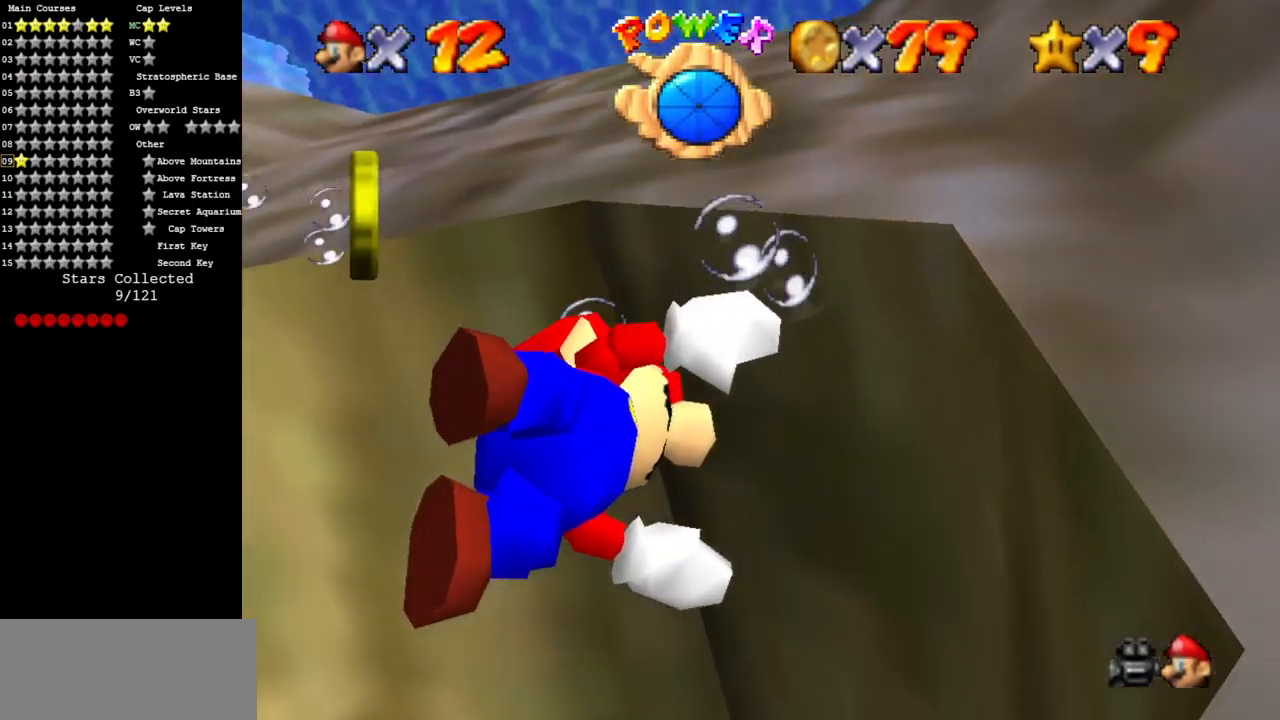
{"buttons": ["A"], "left_stick": "down-left", "events": [[217, "C_DOWN", "up"], [217, "C_RIGHT", "up"], [317, "A", "down"]]}
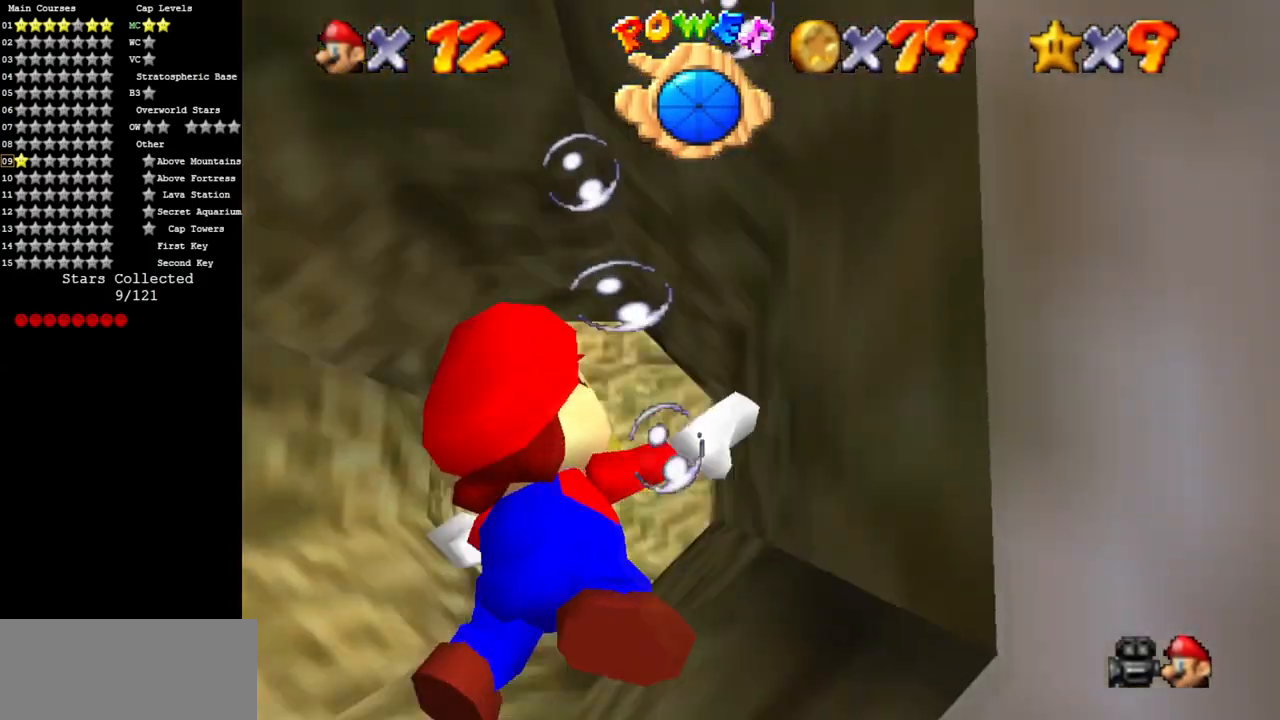
{"buttons": ["C_DOWN", "C_RIGHT"], "left_stick": "down-left", "events": [[66, "A", "up"], [317, "C_RIGHT", "down"], [367, "C_DOWN", "down"]]}
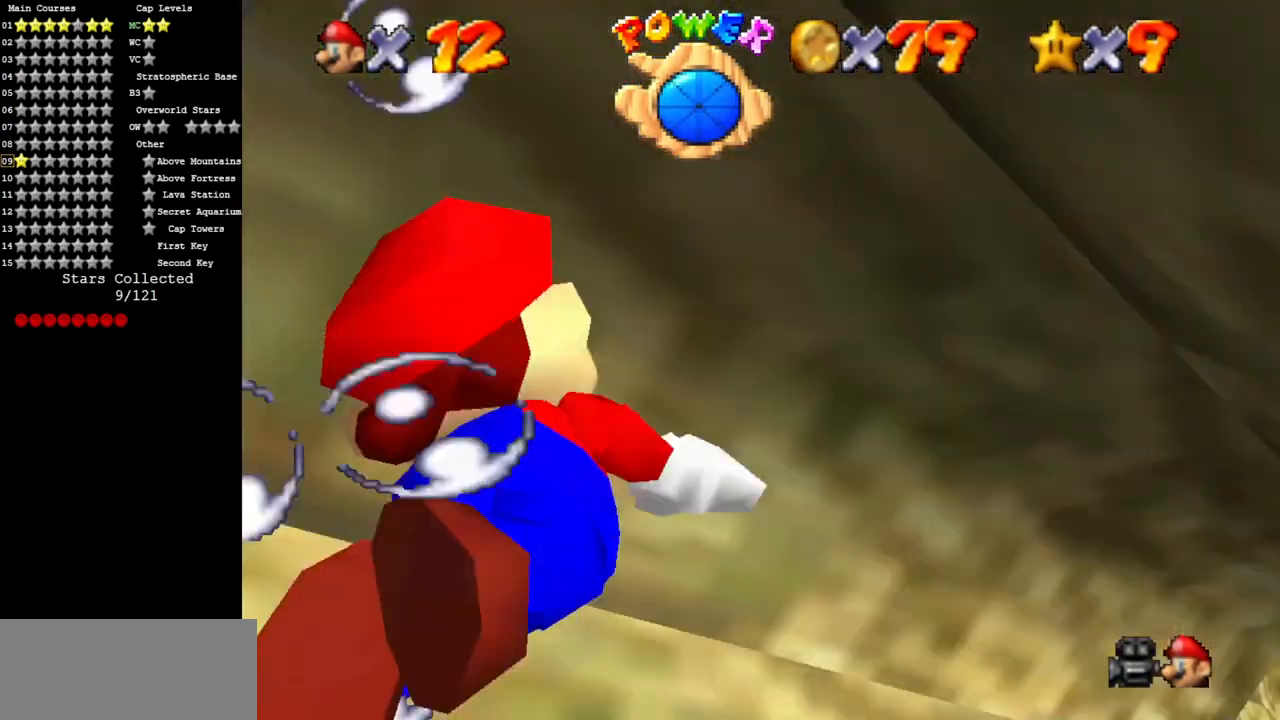
{"buttons": ["A"], "left_stick": "down-left", "events": [[84, "C_DOWN", "up"], [117, "C_RIGHT", "up"], [401, "A", "down"]]}
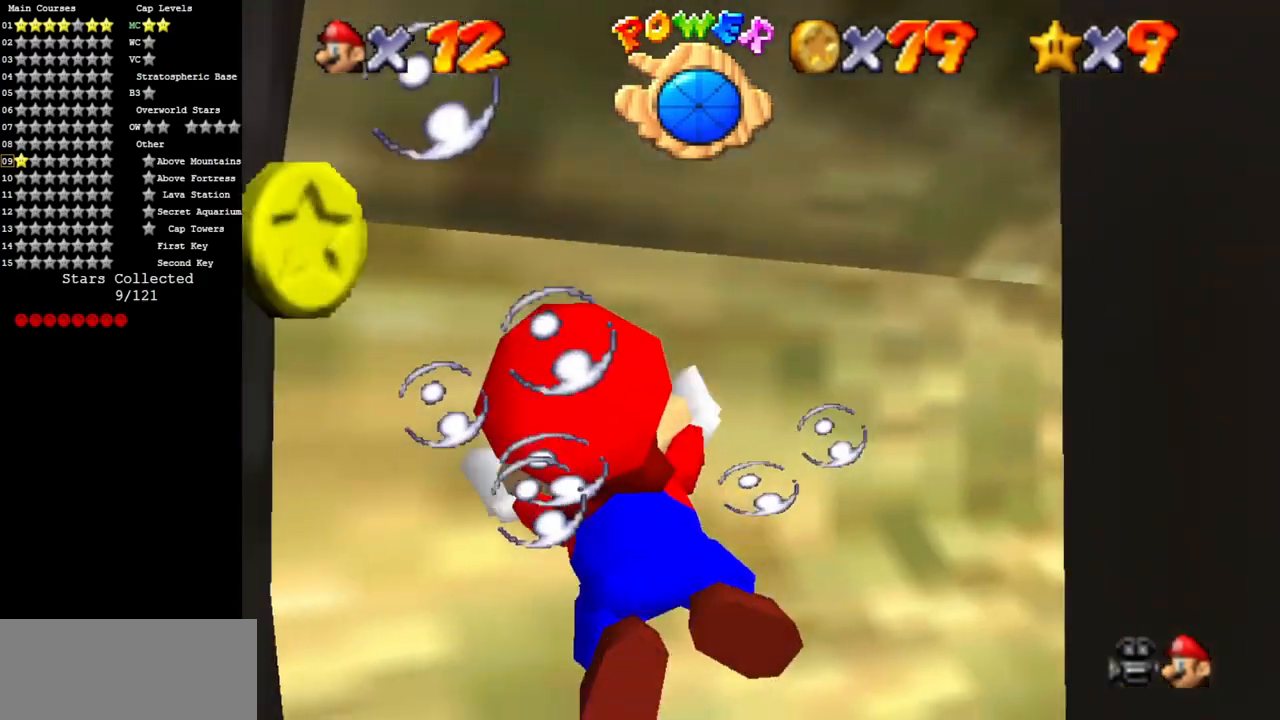
{"buttons": [], "left_stick": "left", "events": [[133, "A", "up"], [250, "left_stick", "left"]]}
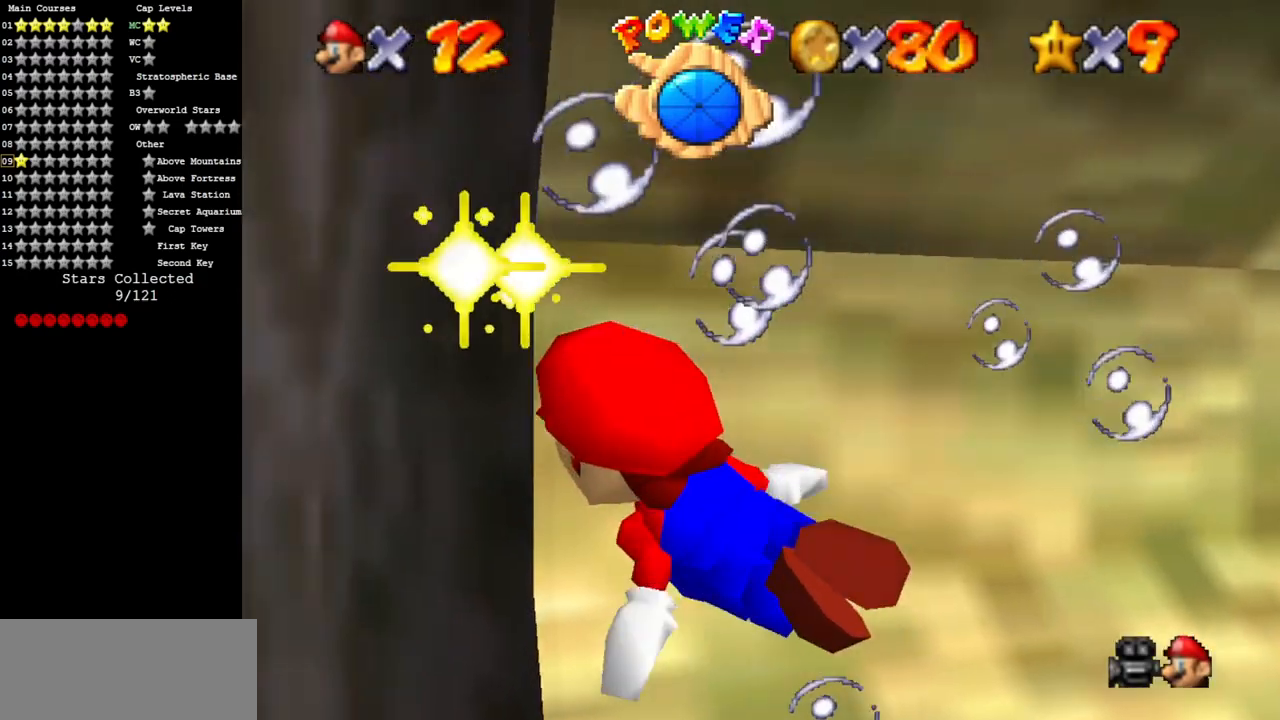
{"buttons": [], "left_stick": "center", "events": [[100, "A", "down"], [251, "A", "up"], [367, "C_DOWN", "down"], [367, "C_RIGHT", "down"], [434, "left_stick", "center"], [501, "C_DOWN", "up"], [501, "C_RIGHT", "up"]]}
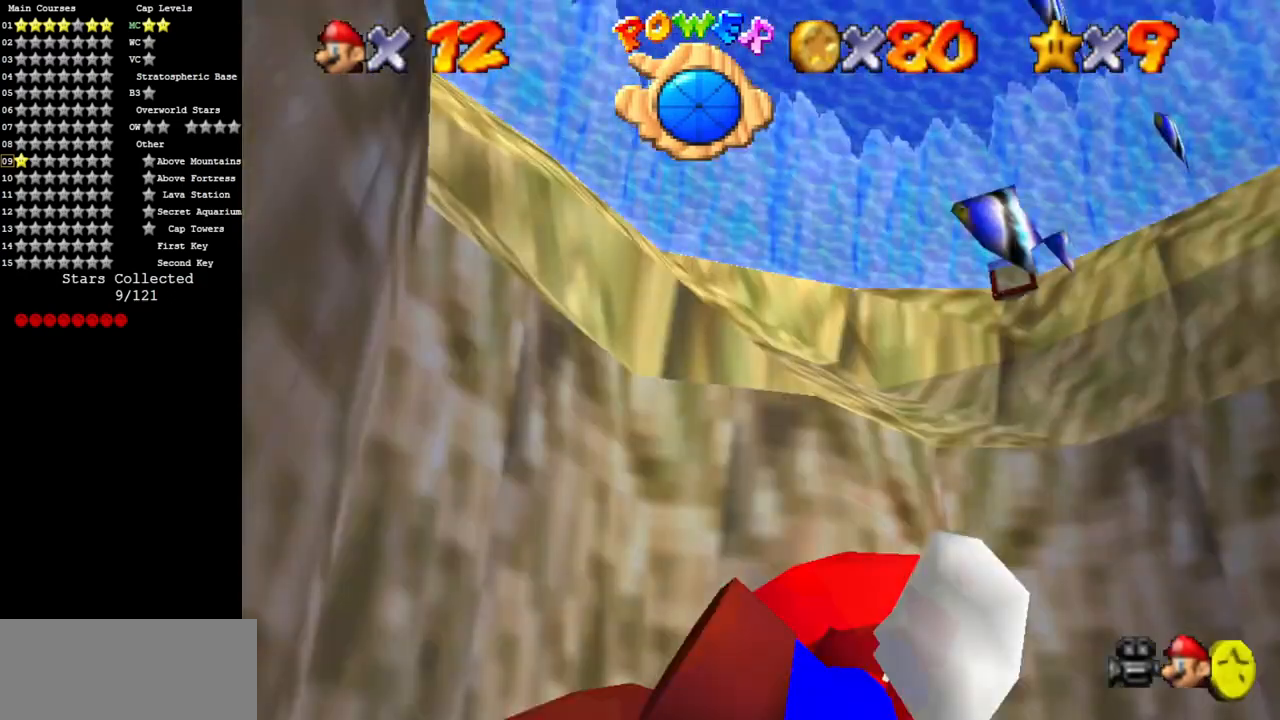
{"buttons": ["A"], "left_stick": "center", "events": [[333, "A", "down"], [367, "left_stick", "down-left"], [467, "left_stick", "center"]]}
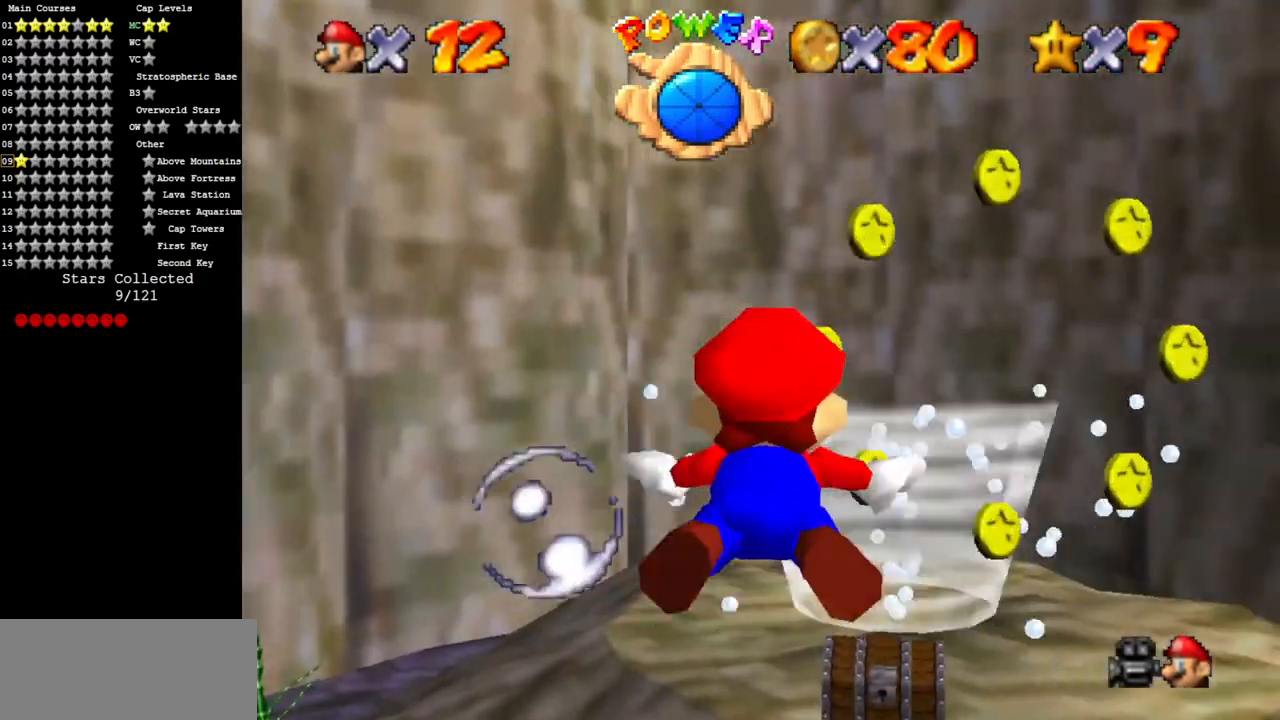
{"buttons": [], "left_stick": "down-right", "events": [[67, "A", "up"], [117, "left_stick", "down"], [334, "left_stick", "down-right"]]}
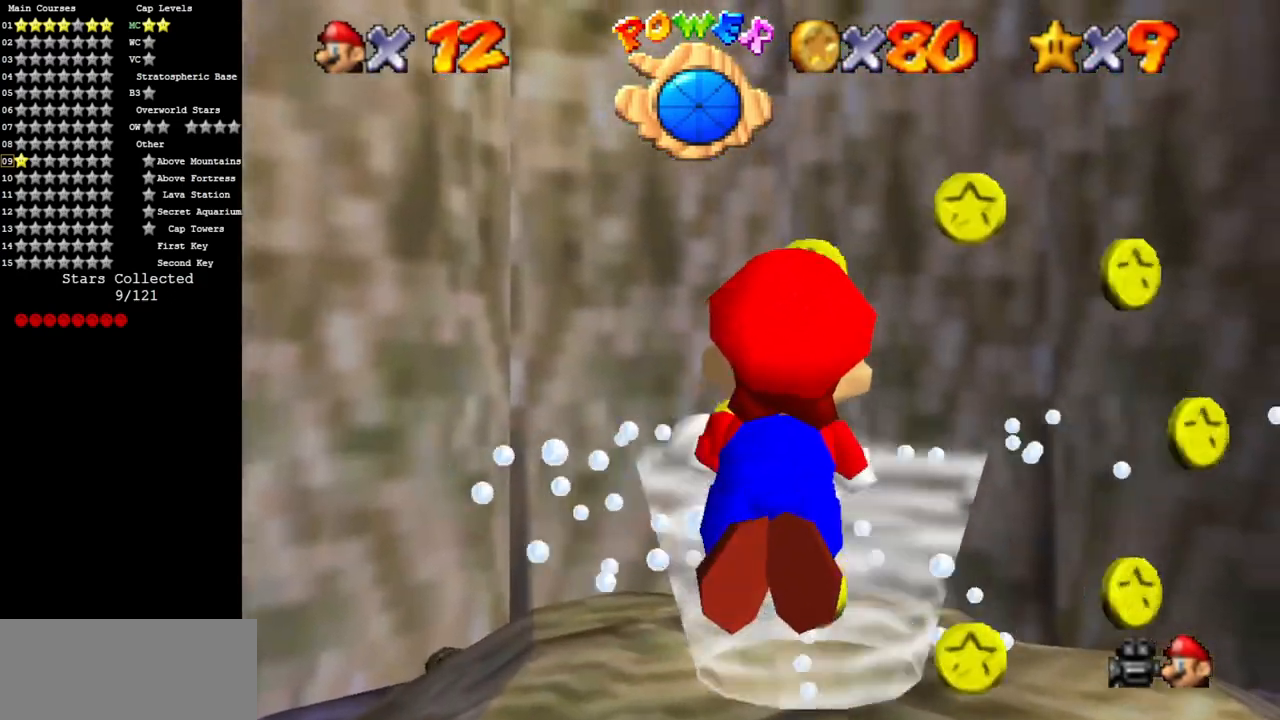
{"buttons": [], "left_stick": "right", "events": [[67, "left_stick", "right"], [283, "A", "down"], [417, "A", "up"]]}
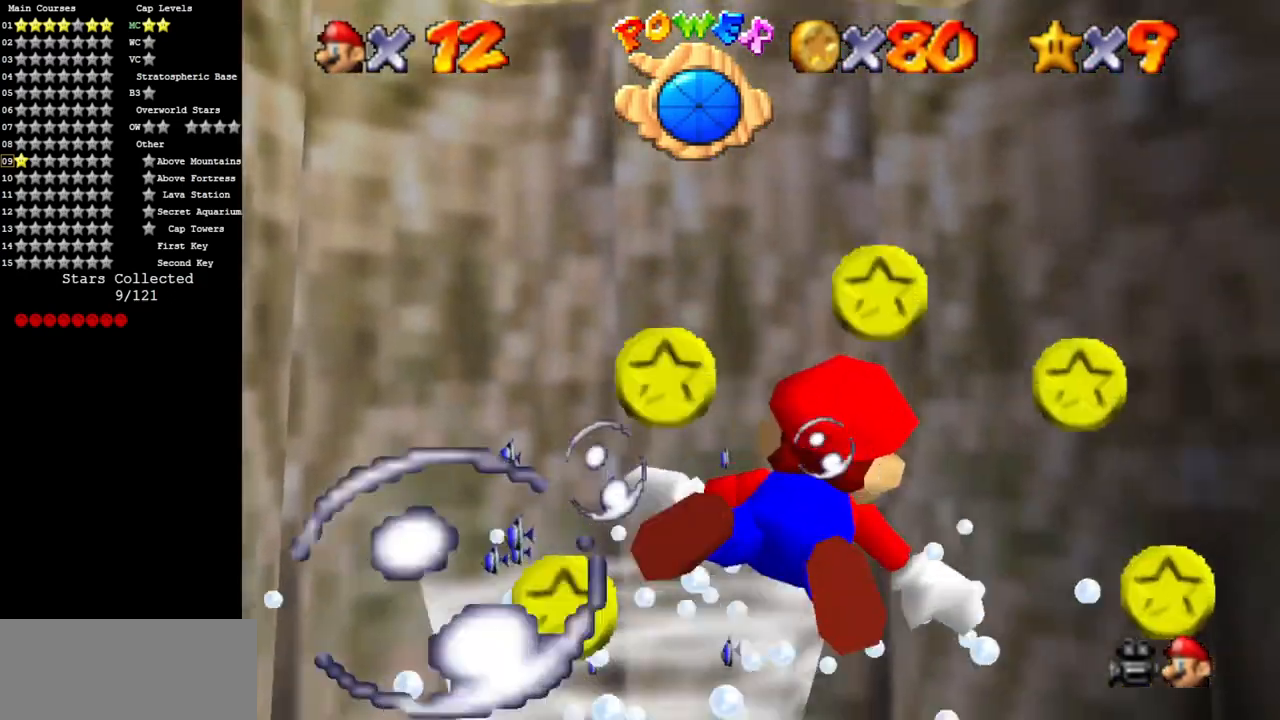
{"buttons": [], "left_stick": "right", "events": [[234, "left_stick", "down-right"], [451, "left_stick", "right"]]}
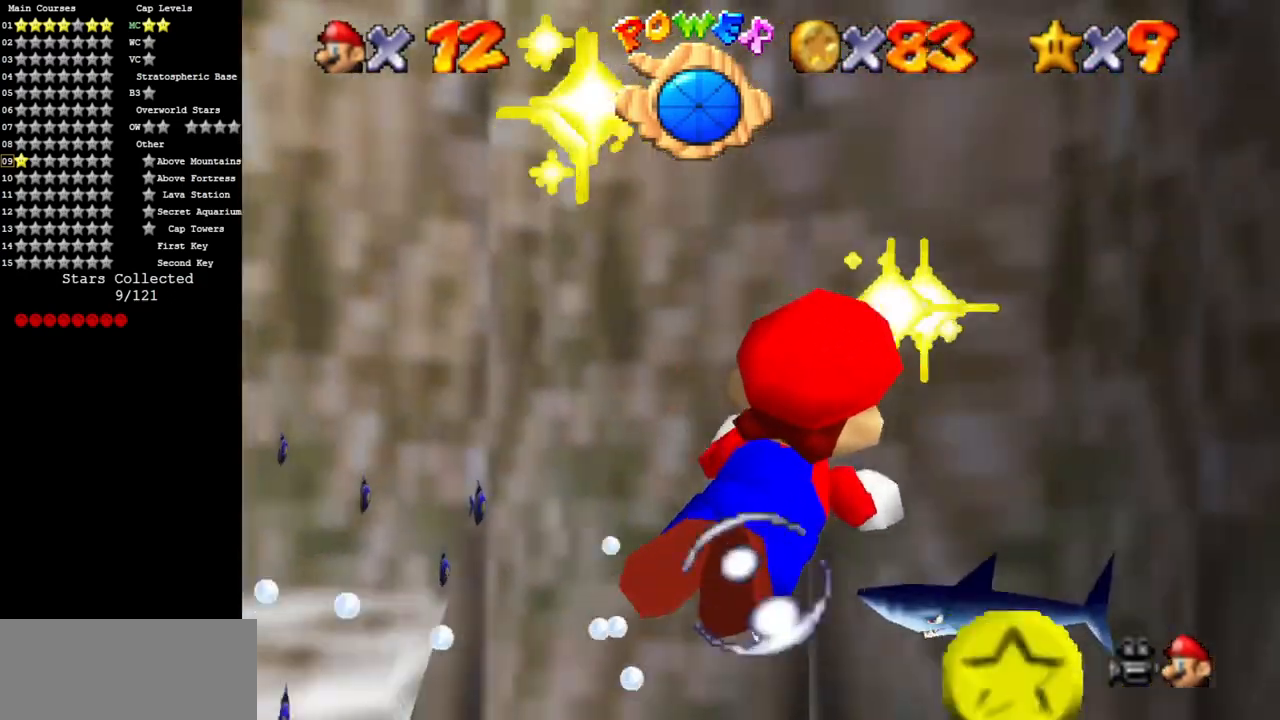
{"buttons": [], "left_stick": "up-right", "events": [[100, "left_stick", "up-right"]]}
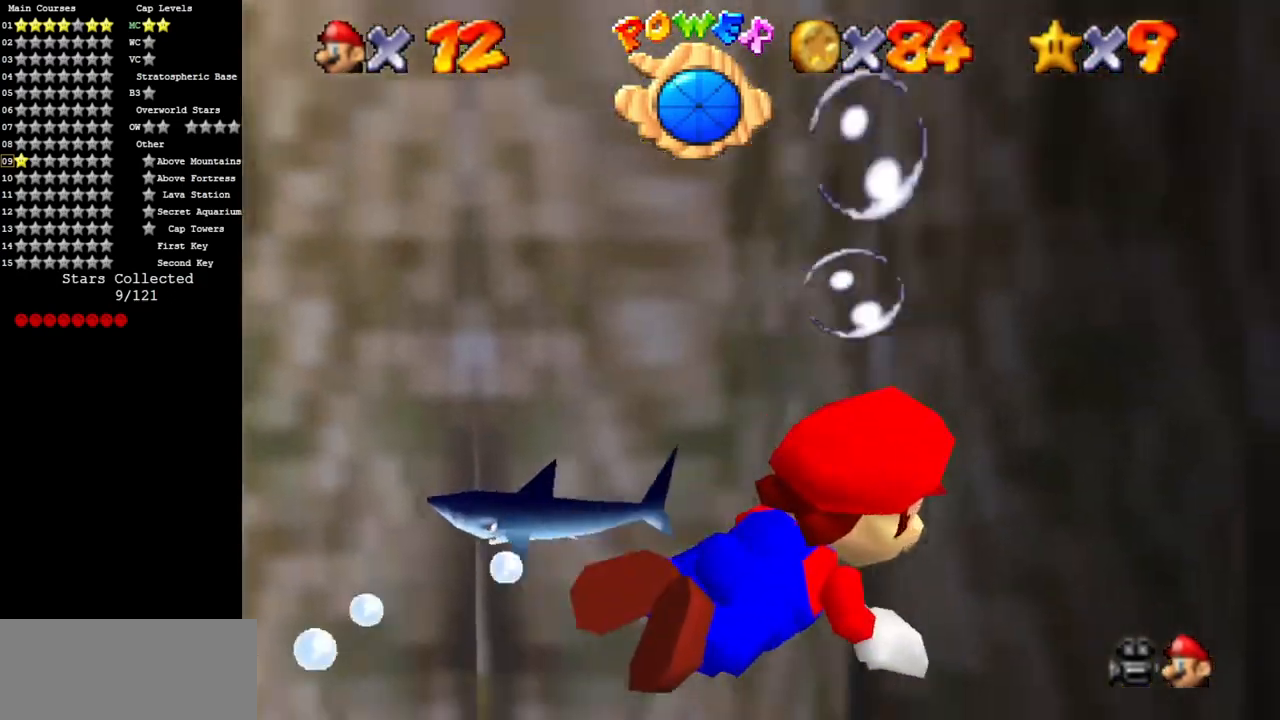
{"buttons": ["A"], "left_stick": "up-right", "events": [[284, "A", "down"]]}
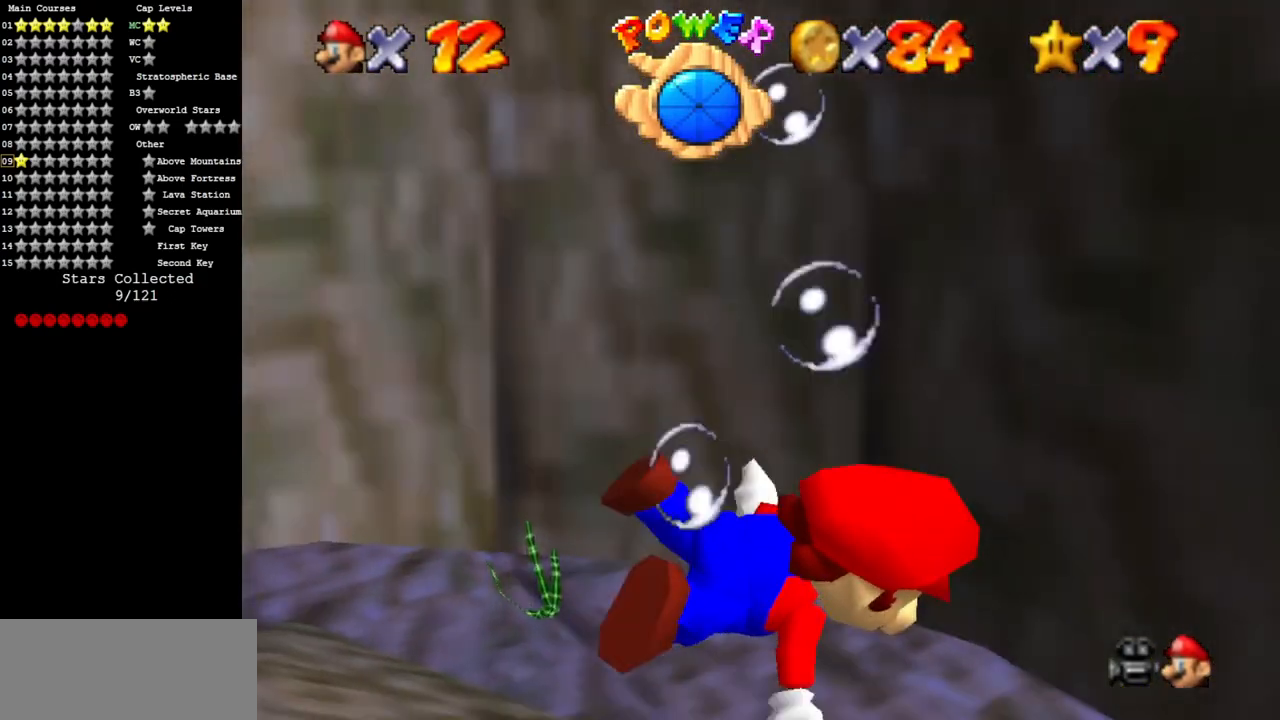
{"buttons": ["A"], "left_stick": "down-right", "events": [[16, "A", "up"], [417, "A", "down"], [484, "left_stick", "down-right"]]}
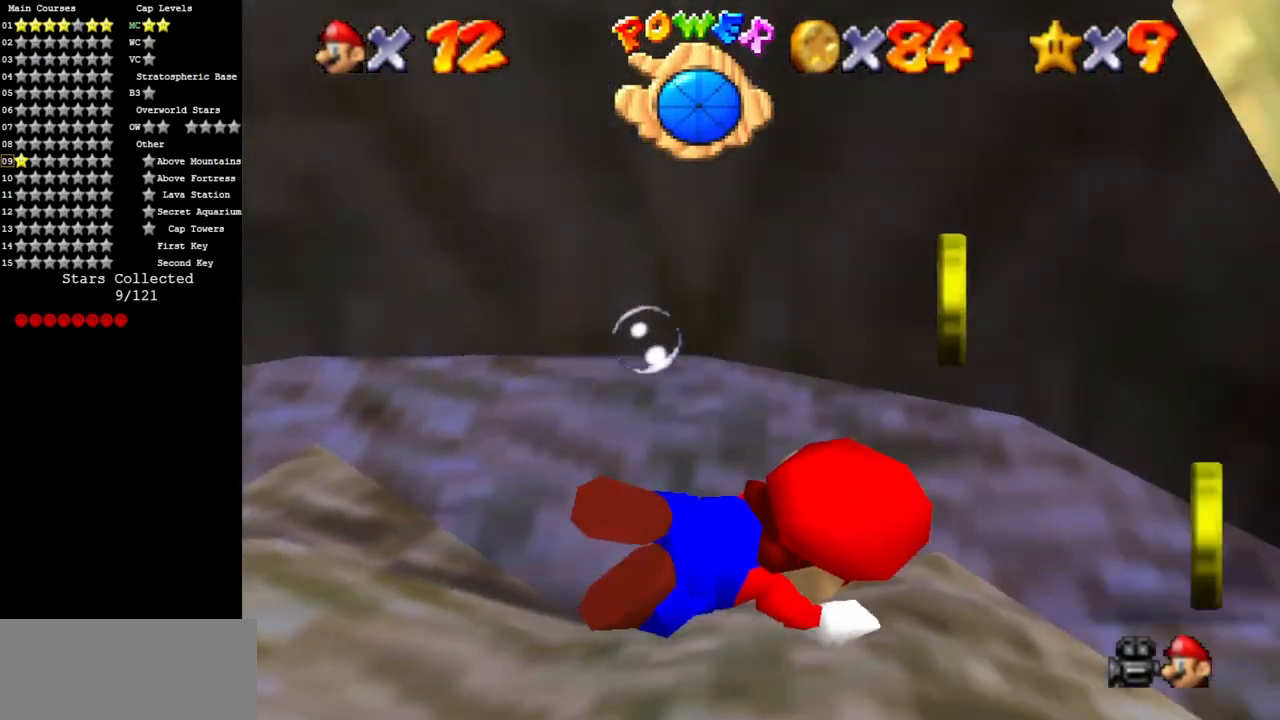
{"buttons": [], "left_stick": "down", "events": [[134, "A", "up"], [317, "left_stick", "down"]]}
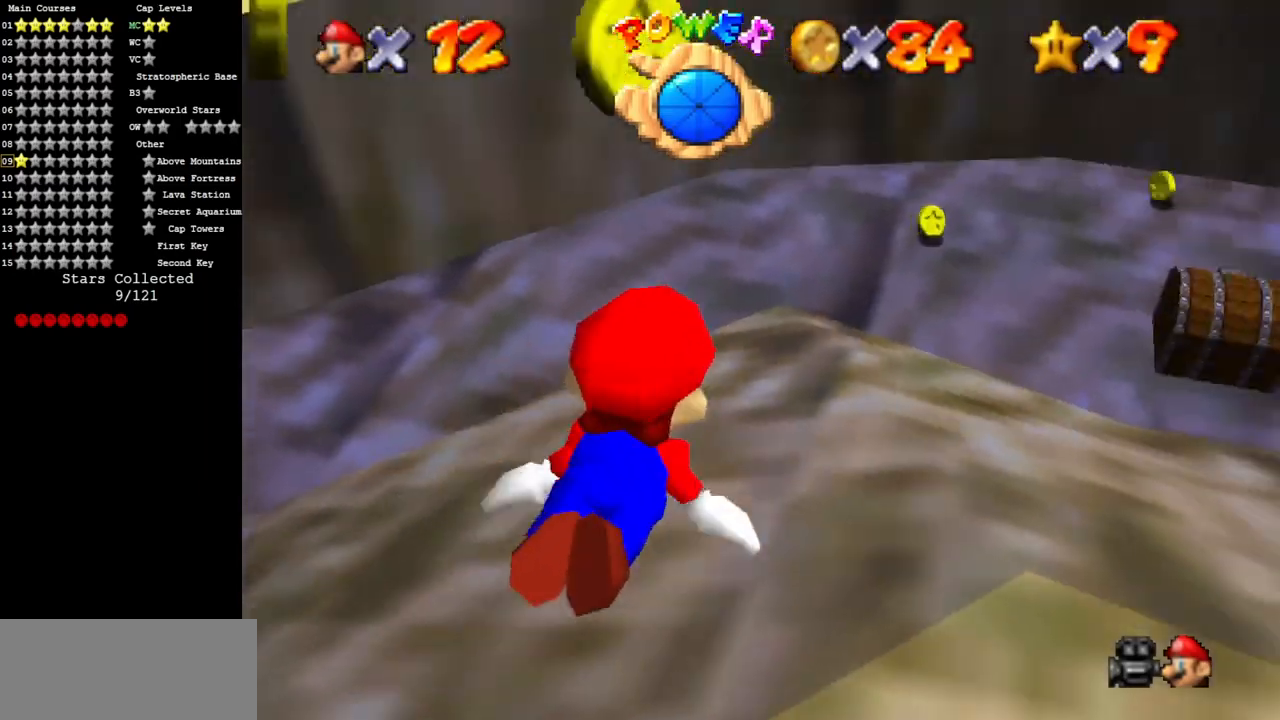
{"buttons": ["A"], "left_stick": "down", "events": [[267, "A", "down"]]}
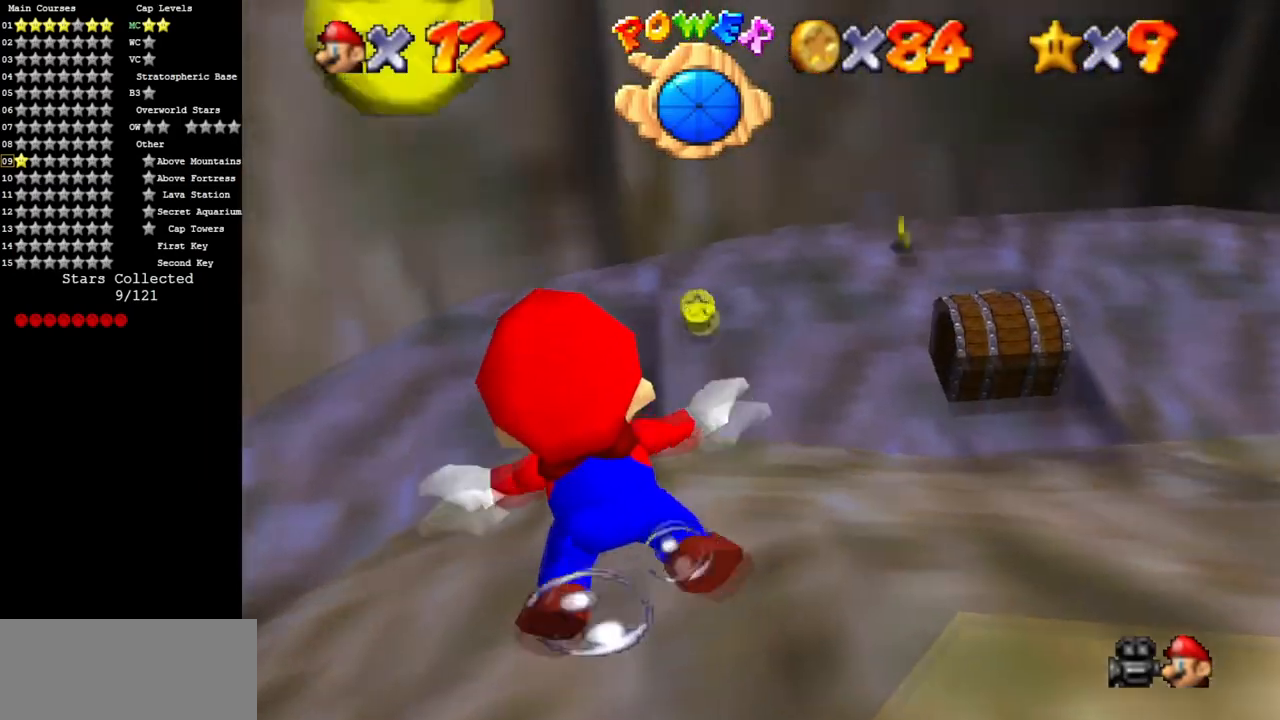
{"buttons": [], "left_stick": "down", "events": [[100, "A", "up"]]}
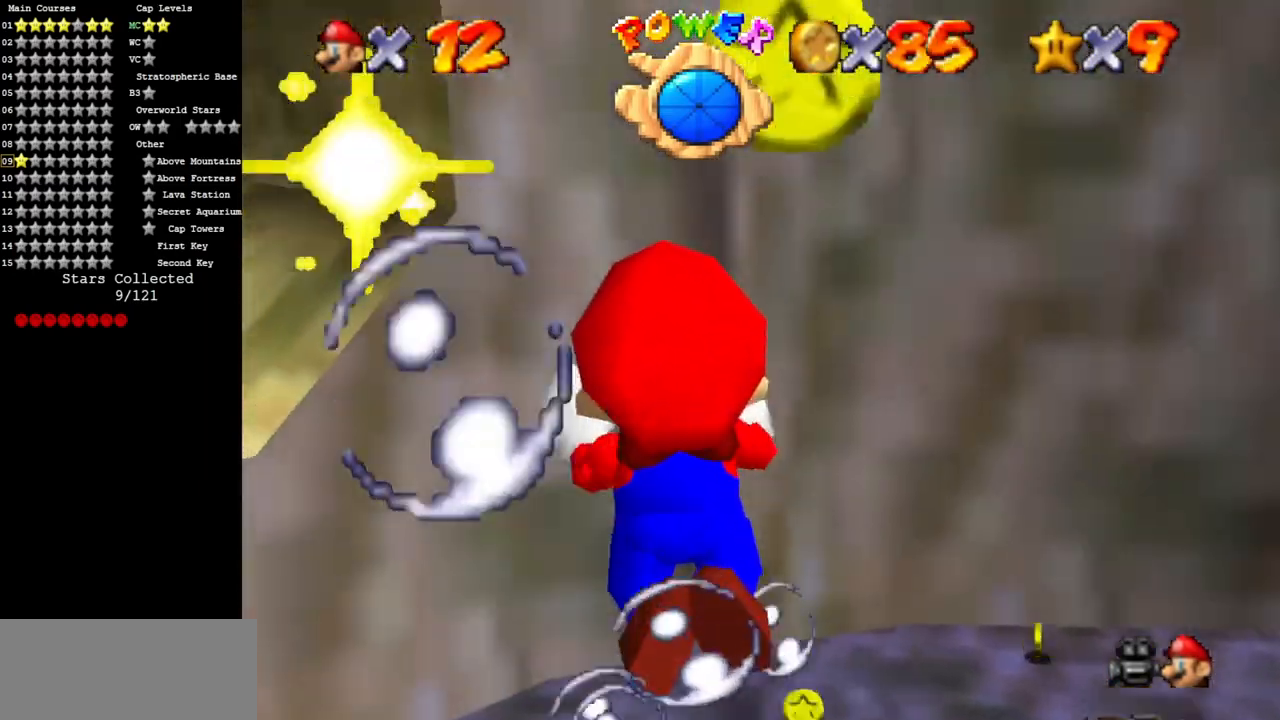
{"buttons": [], "left_stick": "down-left", "events": [[167, "A", "down"], [350, "left_stick", "down-left"], [400, "A", "up"]]}
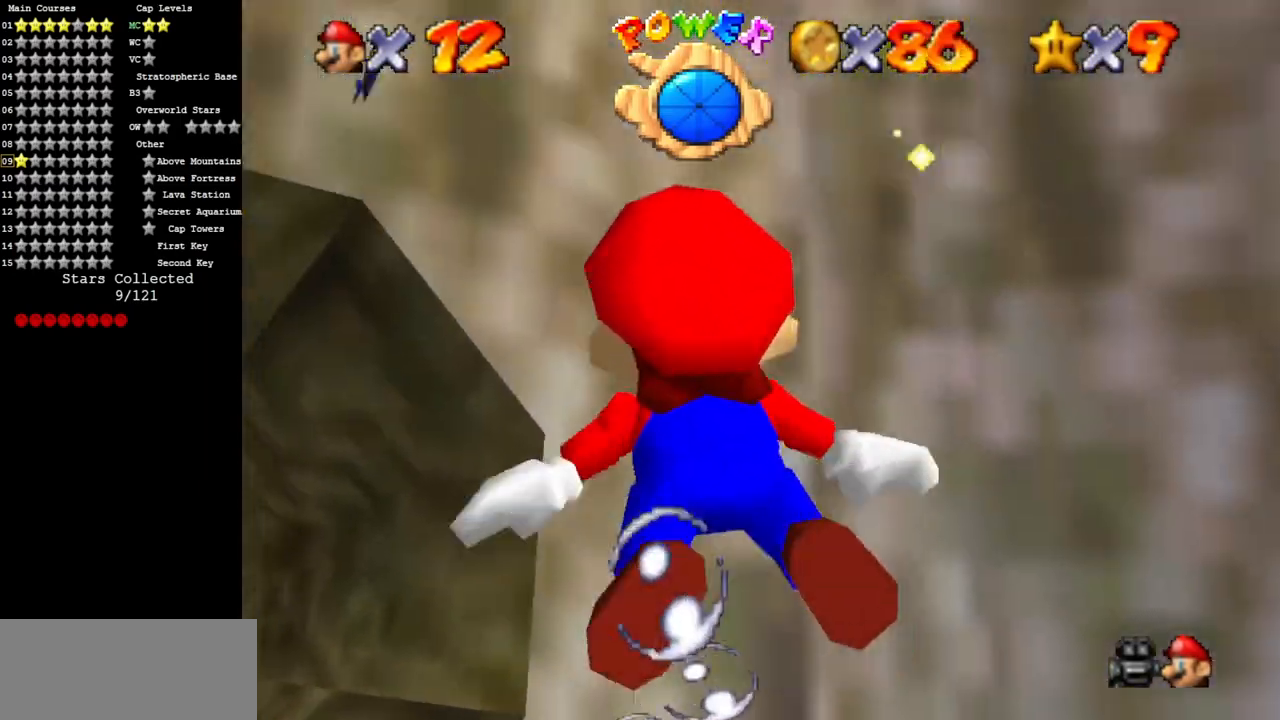
{"buttons": ["C_DOWN", "C_RIGHT"], "left_stick": "left", "events": [[217, "C_RIGHT", "down"], [251, "C_DOWN", "down"], [484, "left_stick", "left"]]}
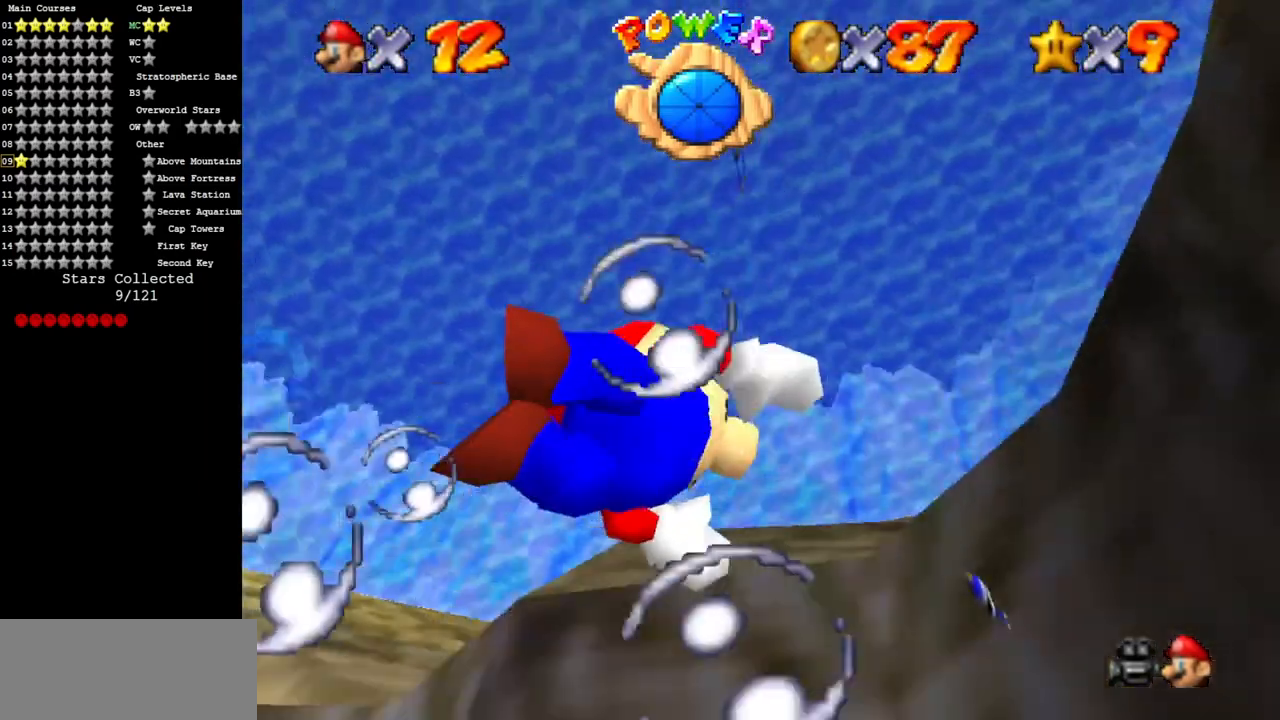
{"buttons": [], "left_stick": "left", "events": [[83, "C_DOWN", "up"], [100, "C_RIGHT", "up"]]}
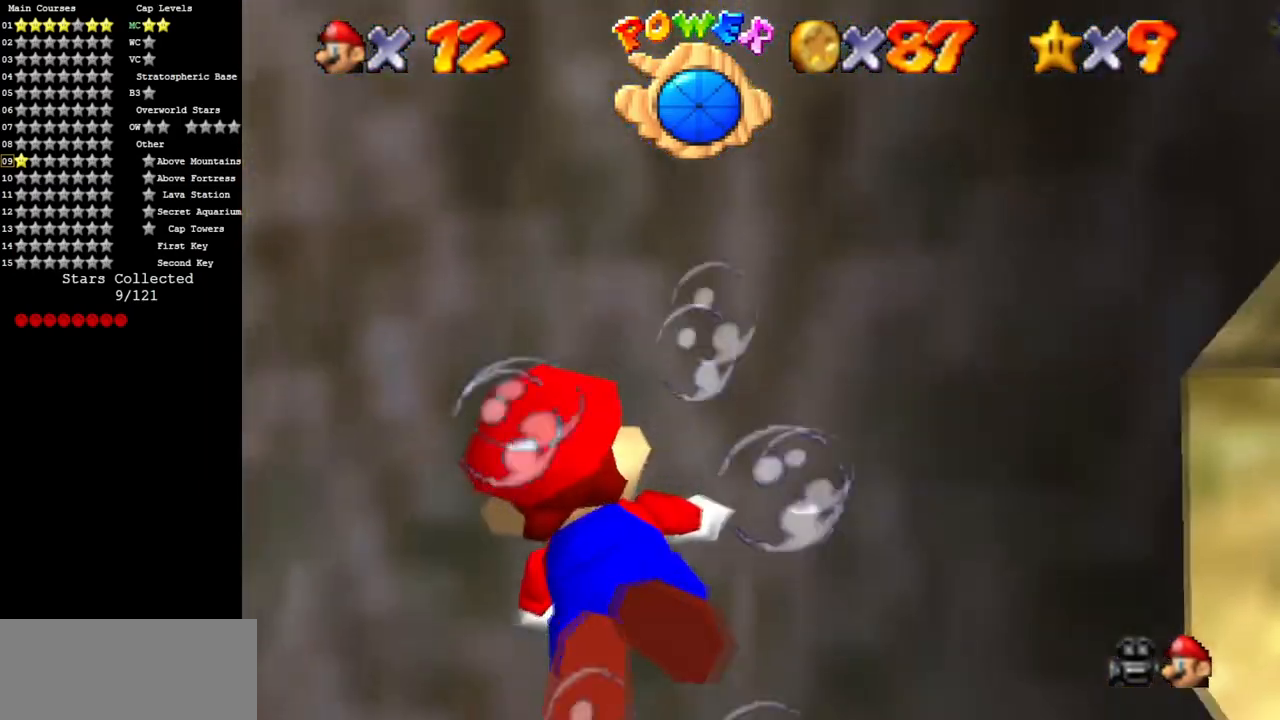
{"buttons": [], "left_stick": "up", "events": [[251, "A", "down"], [267, "left_stick", "up-left"], [451, "left_stick", "up"], [484, "A", "up"]]}
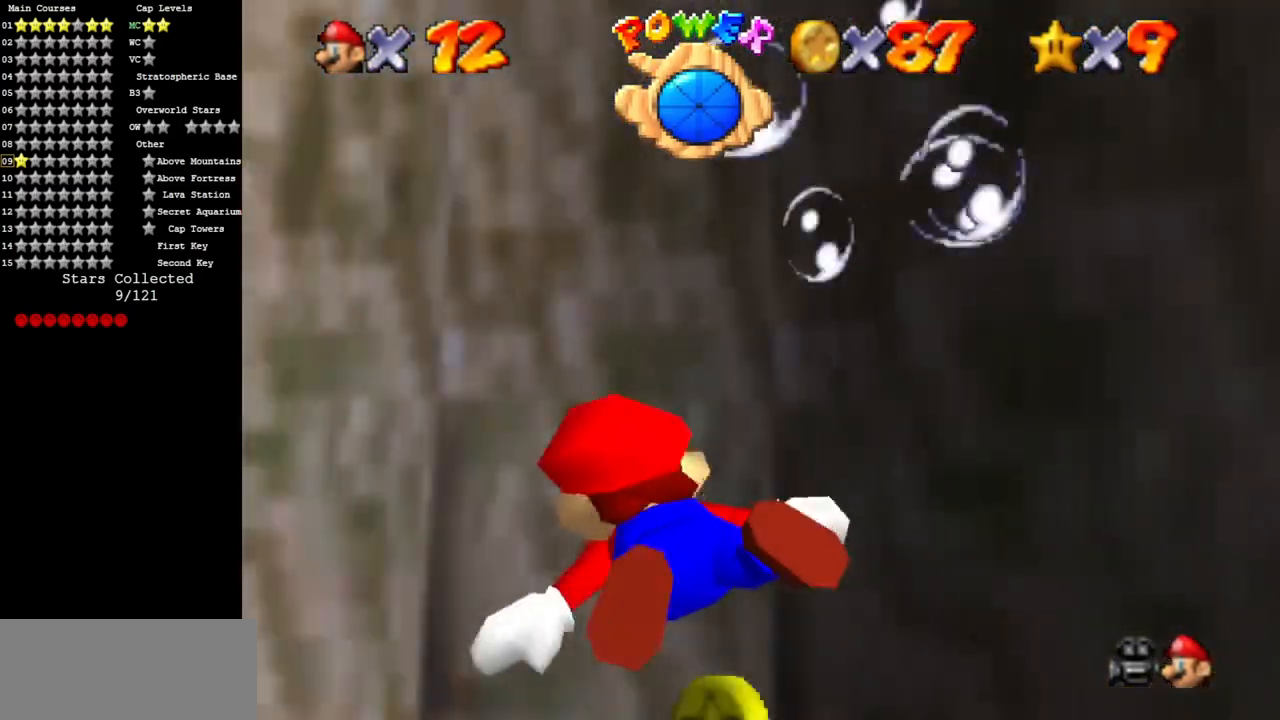
{"buttons": [], "left_stick": "up-right", "events": [[167, "left_stick", "center"], [267, "left_stick", "up-right"]]}
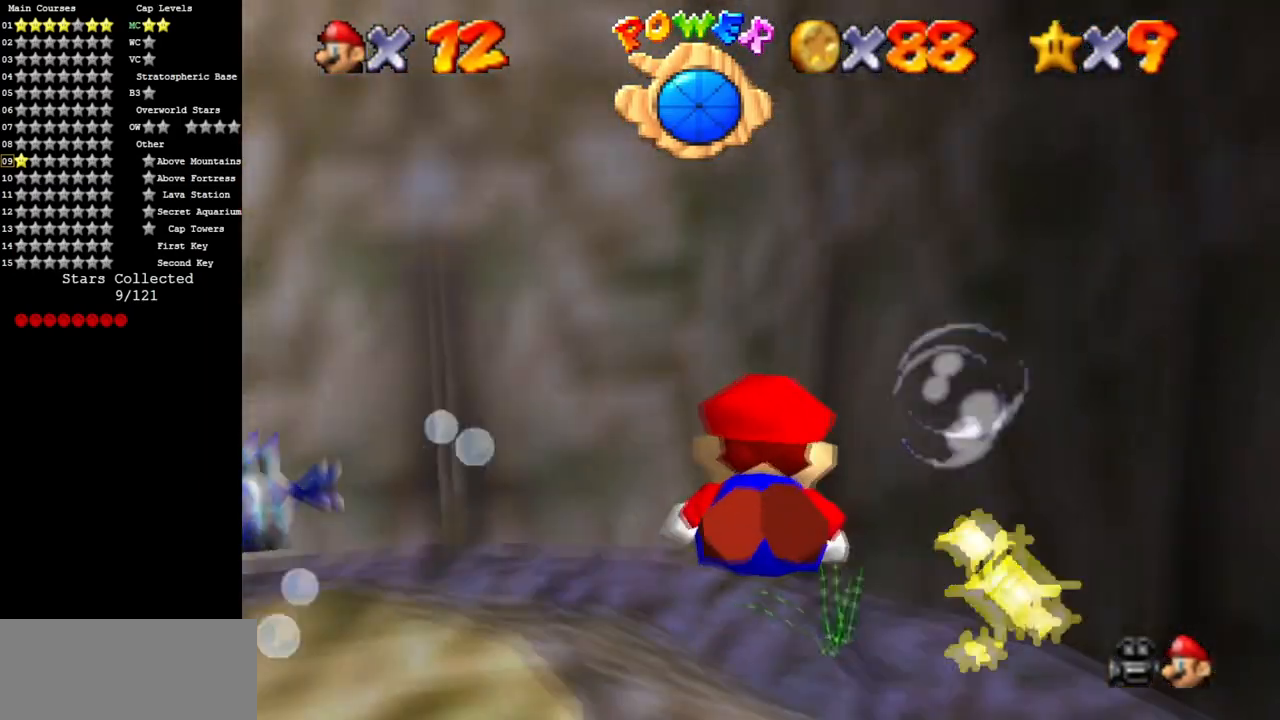
{"buttons": ["A"], "left_stick": "right", "events": [[84, "left_stick", "right"], [367, "A", "down"]]}
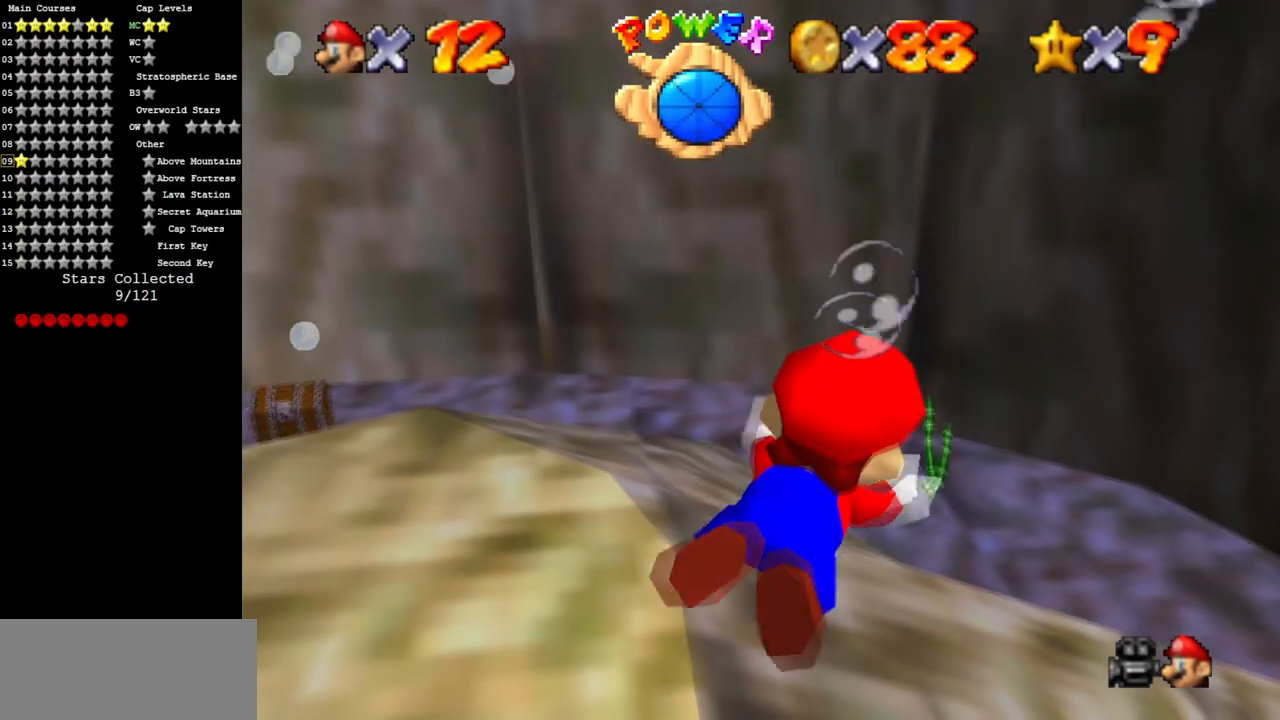
{"buttons": ["A"], "left_stick": "up-right", "events": [[167, "A", "up"], [300, "left_stick", "up-right"], [500, "A", "down"]]}
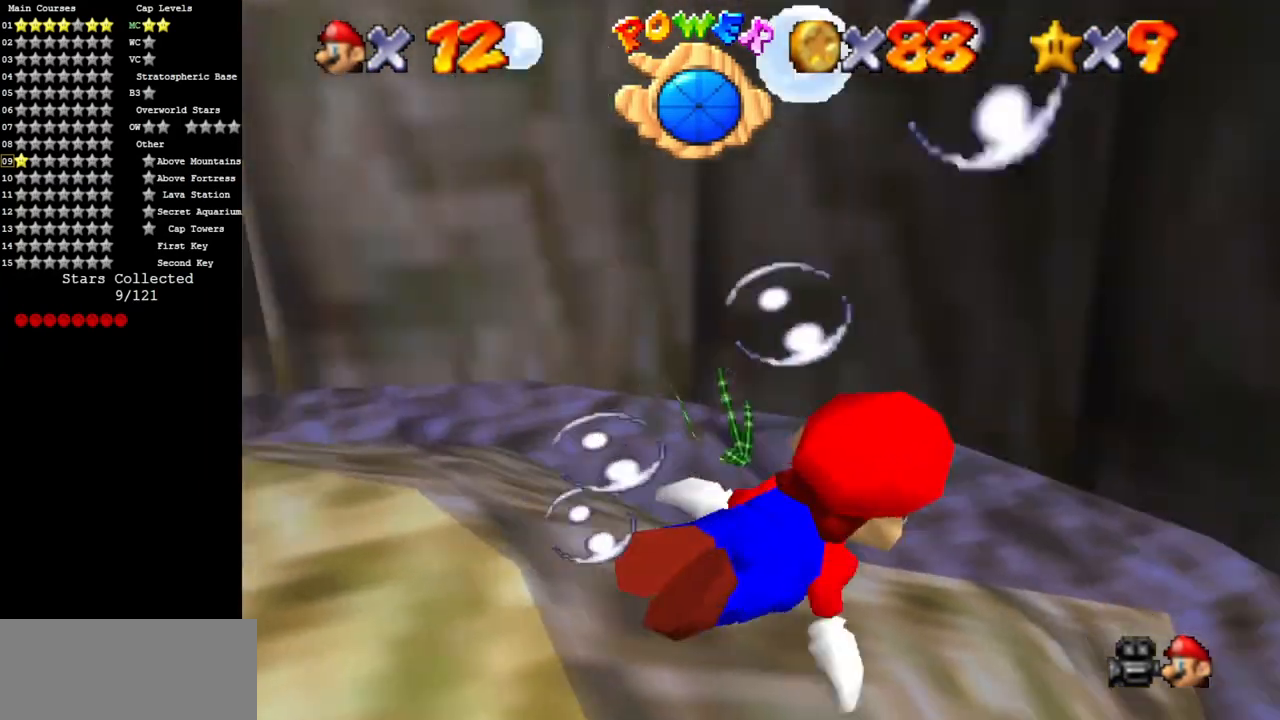
{"buttons": [], "left_stick": "up-right", "events": [[451, "A", "up"]]}
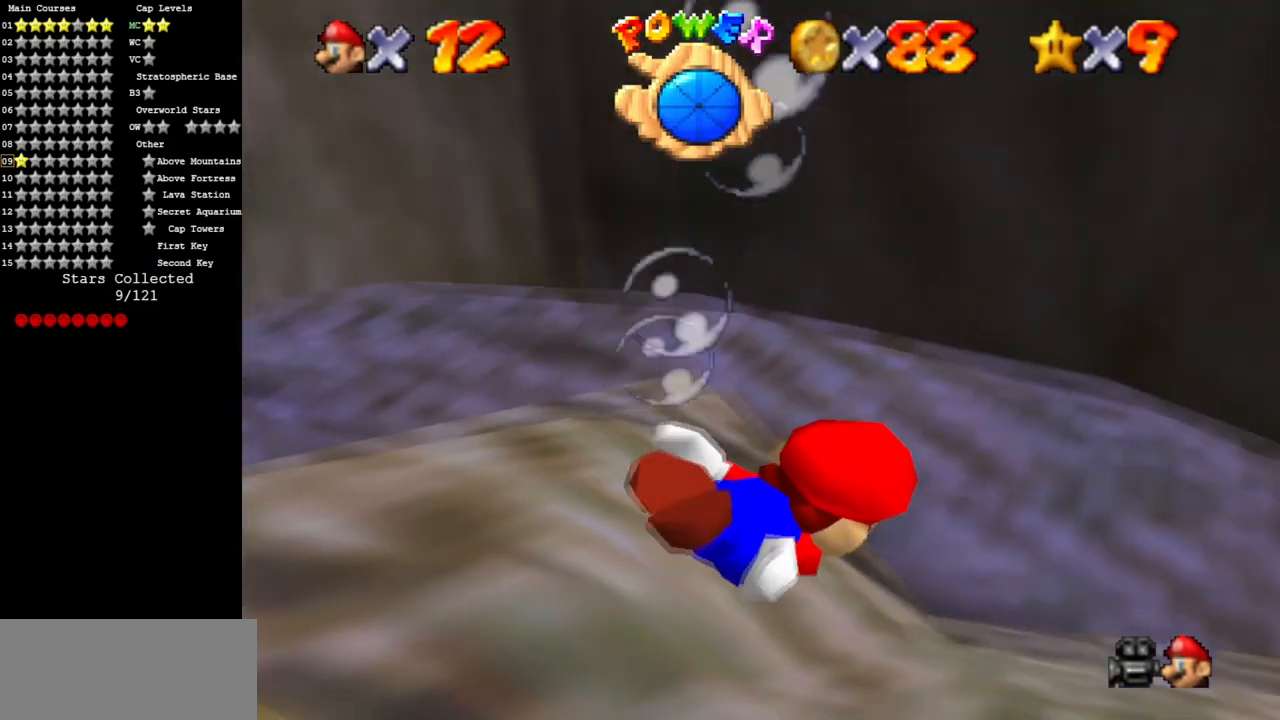
{"buttons": [], "left_stick": "right", "events": [[33, "left_stick", "center"], [67, "A", "down"], [233, "left_stick", "right"], [500, "A", "up"]]}
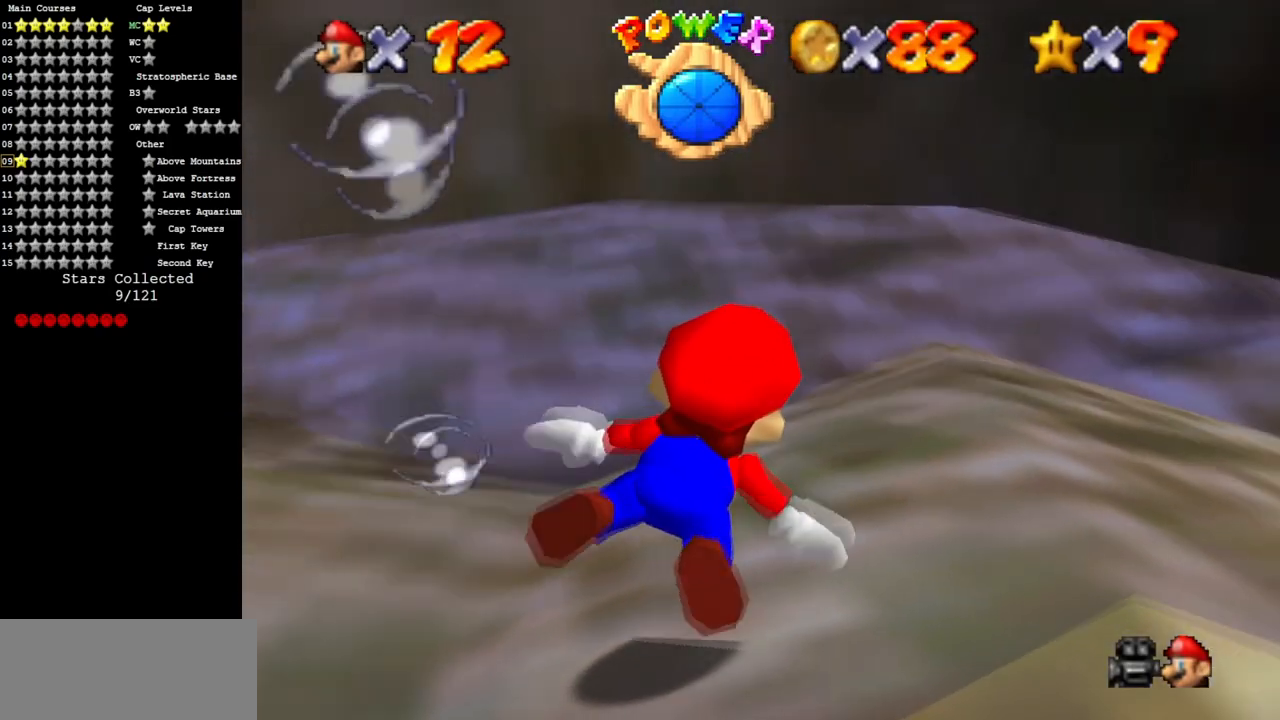
{"buttons": ["A"], "left_stick": "right", "events": [[184, "left_stick", "center"], [267, "A", "down"], [317, "left_stick", "right"]]}
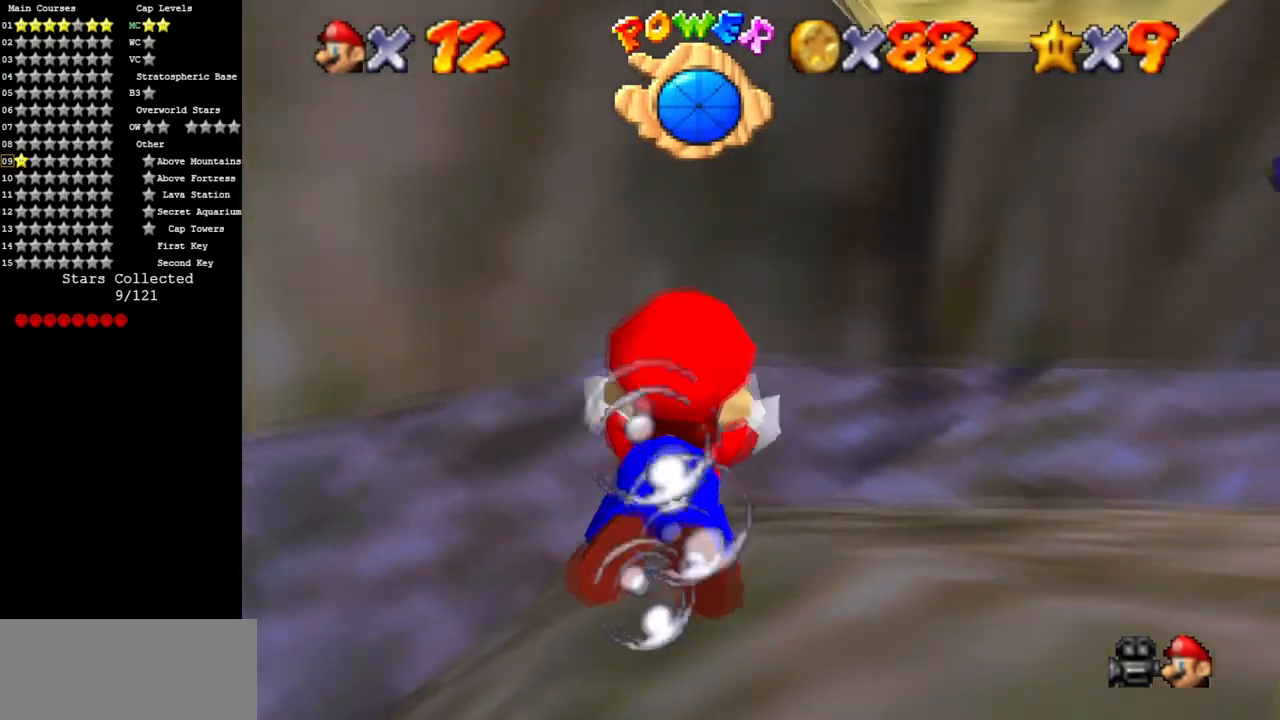
{"buttons": ["A"], "left_stick": "right", "events": [[167, "A", "up"], [467, "A", "down"]]}
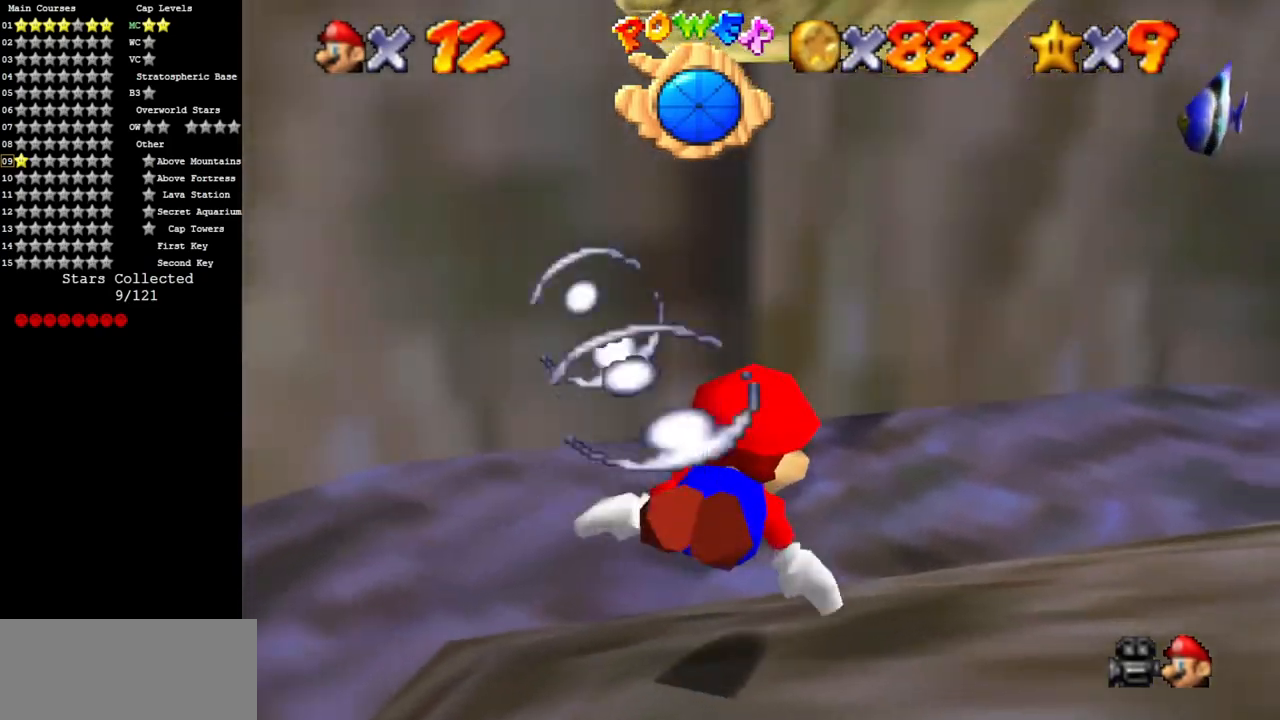
{"buttons": [], "left_stick": "right", "events": [[150, "left_stick", "up-right"], [267, "left_stick", "center"], [317, "A", "up"], [467, "left_stick", "right"]]}
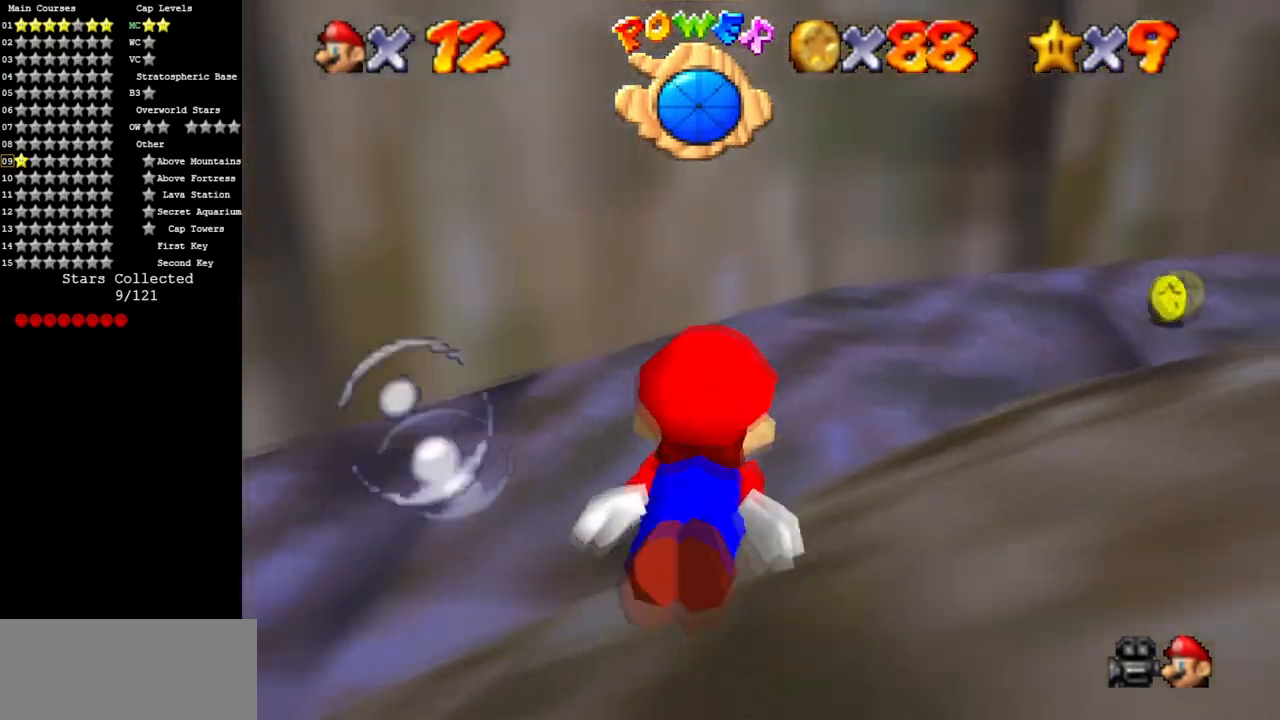
{"buttons": [], "left_stick": "up-right", "events": [[83, "A", "down"], [167, "left_stick", "up-right"], [467, "A", "up"]]}
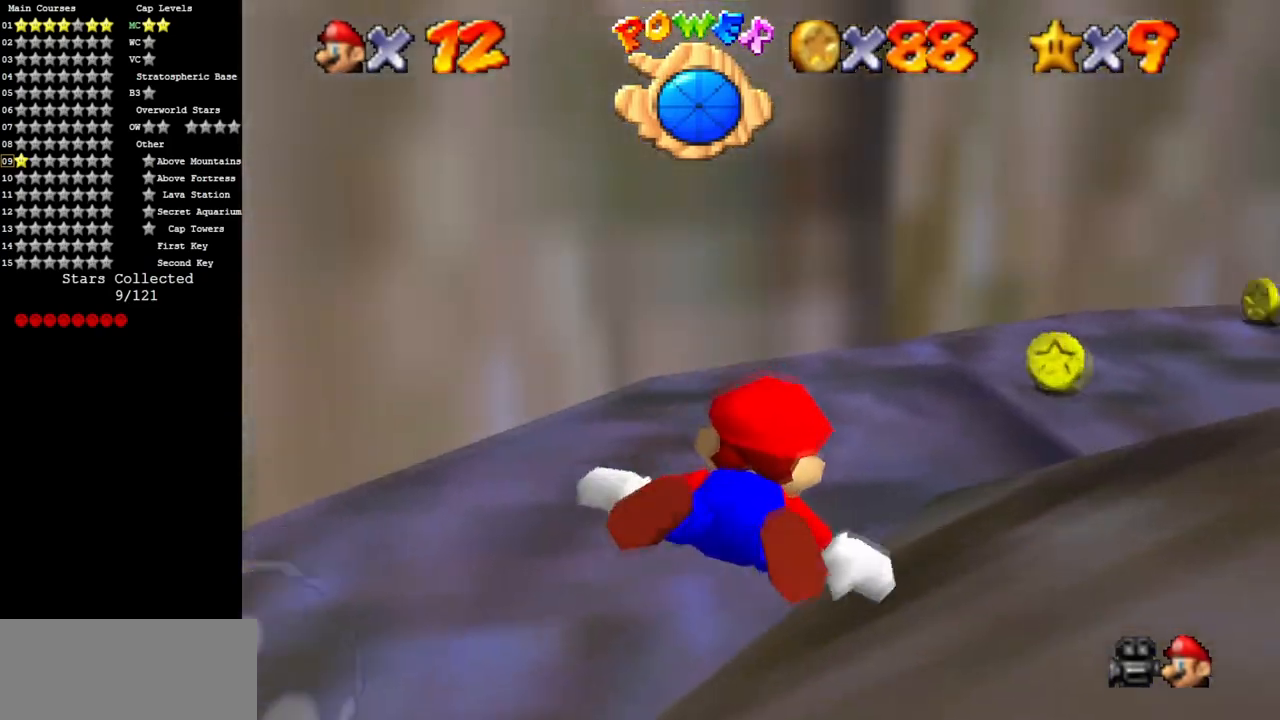
{"buttons": ["A"], "left_stick": "right", "events": [[217, "left_stick", "center"], [284, "A", "down"], [384, "left_stick", "right"]]}